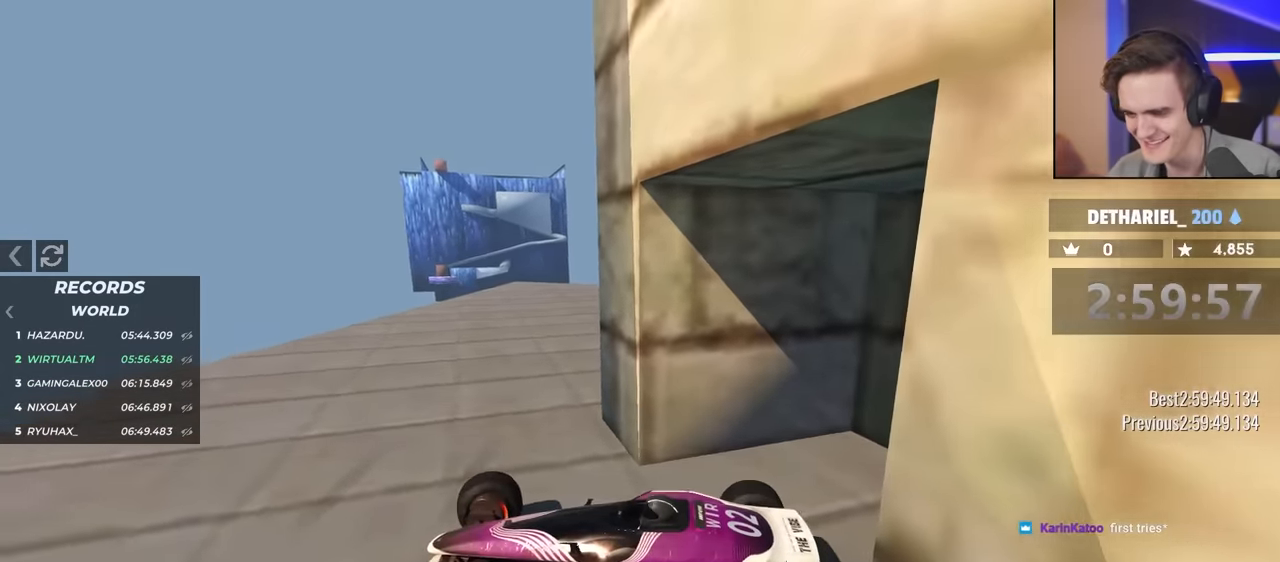
Gameplay with keyboard; each line is a JSON object with the keys held at the frame after it. "events" lists presses ("down") and releases ("up") of "brake", "down", "left", "right" and "up" between this image and that frame as [ms after this image, input, new state], when the widget could be followed in between. No other keys are recorded. Mouse input is not recorded. Key names are as the overlay labels them; some are game actions (e.g. jump) rather than physical keys.
{"keys": ["brake", "left", "up"], "events": []}
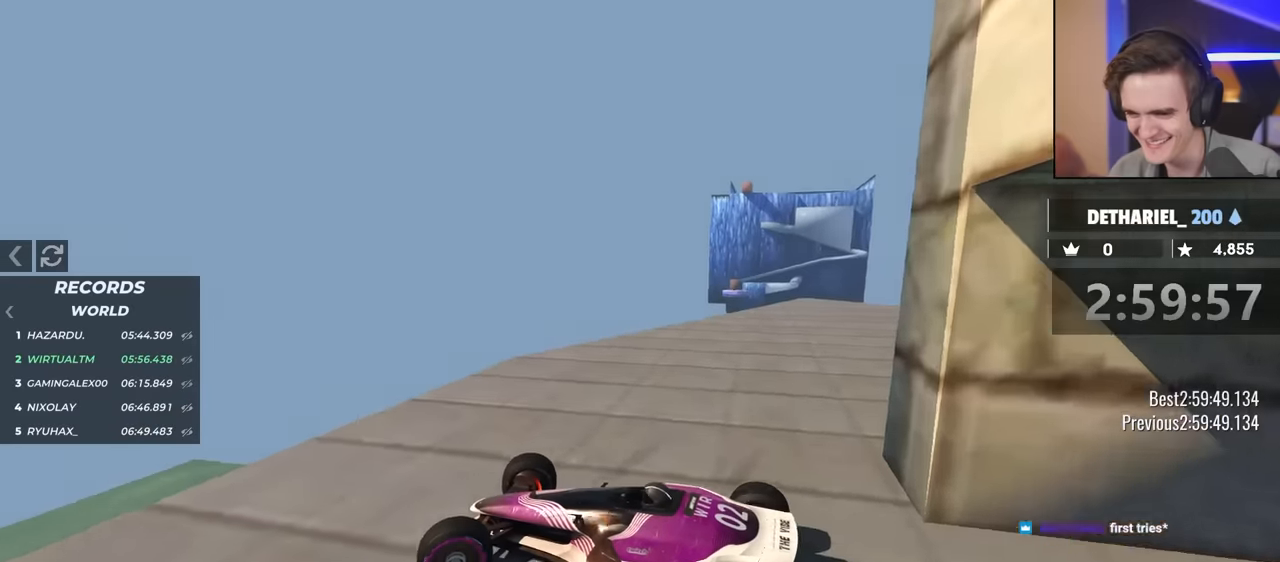
{"keys": ["brake", "left"], "events": [[334, "brake", "up"], [334, "up", "up"], [467, "brake", "down"]]}
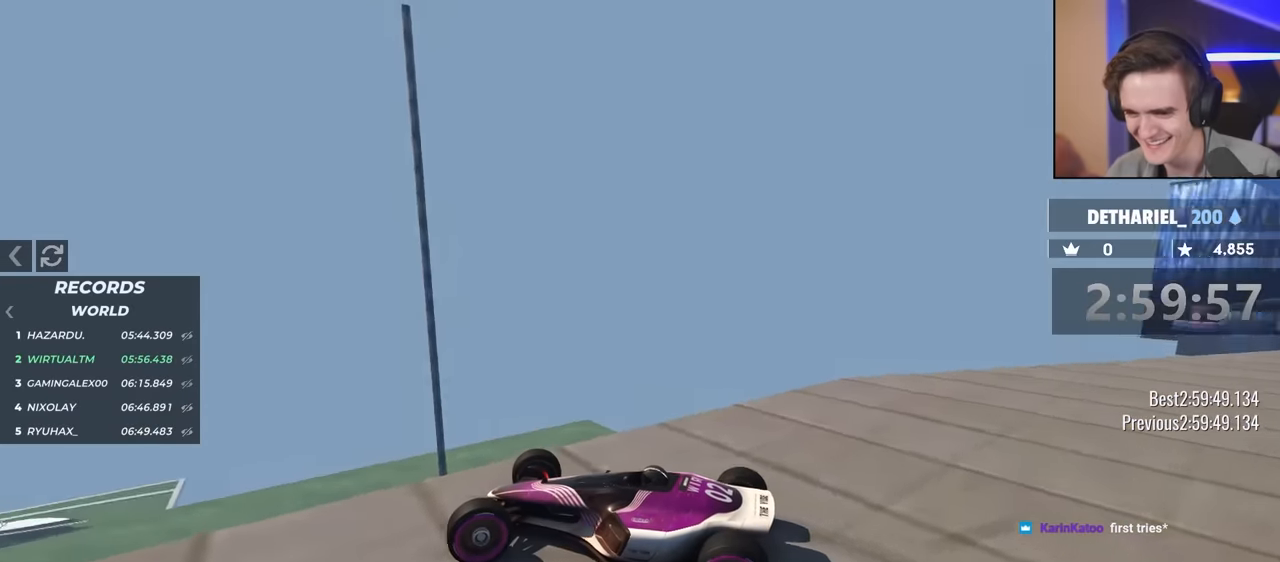
{"keys": ["brake"], "events": [[200, "brake", "up"], [400, "brake", "down"], [484, "left", "up"]]}
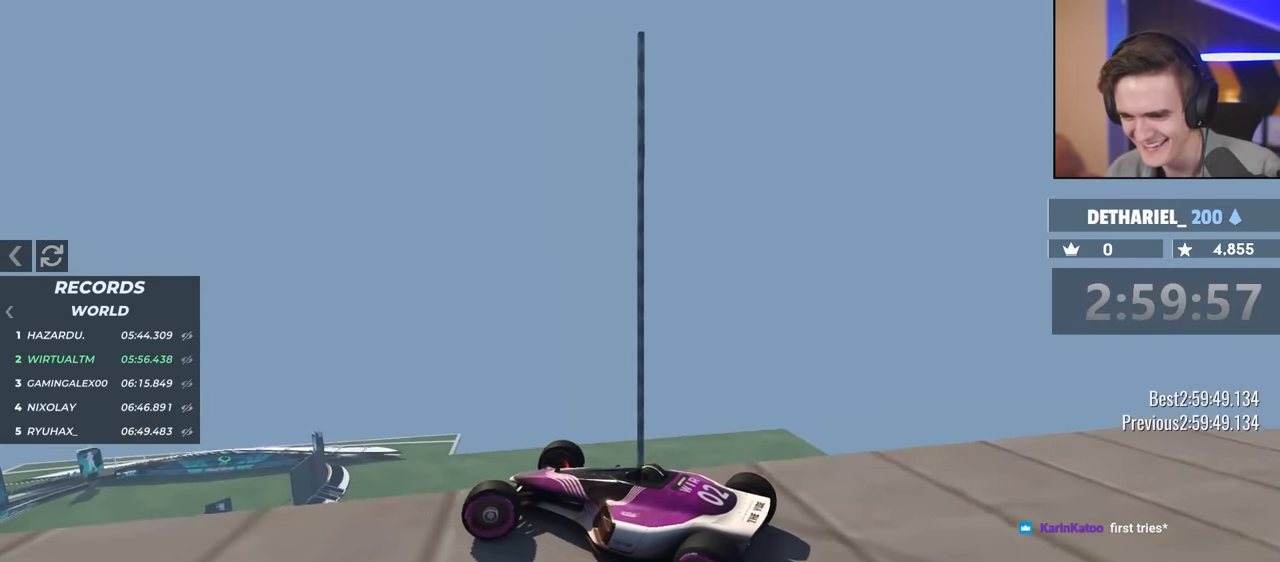
{"keys": ["brake", "right"], "events": [[84, "right", "down"]]}
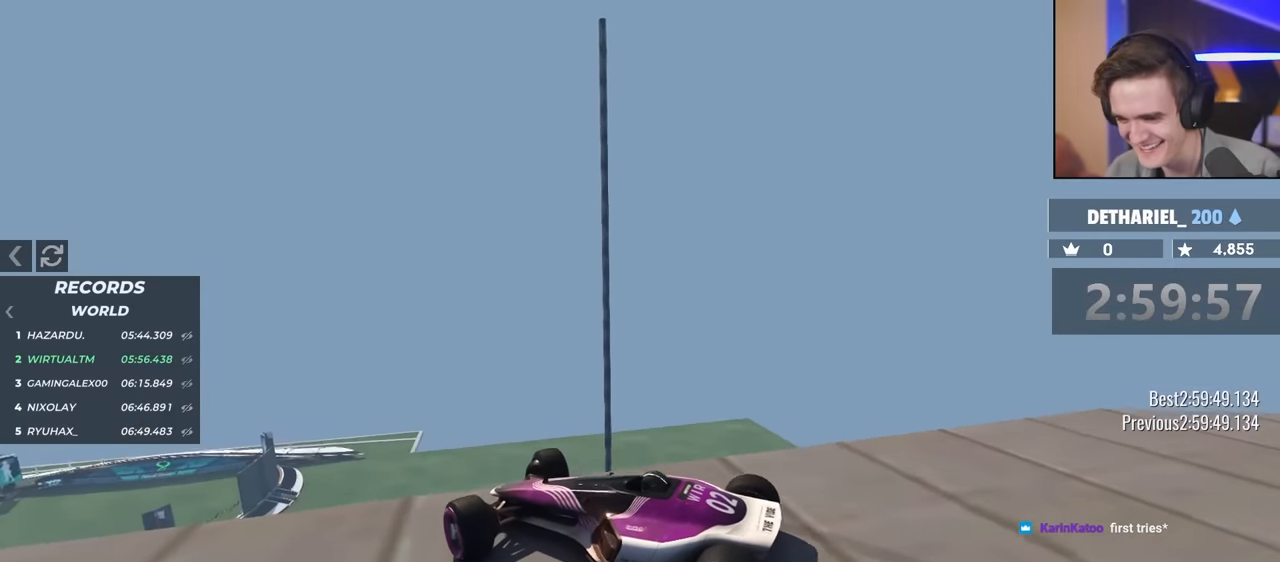
{"keys": ["left", "up"], "events": [[134, "left", "down"], [134, "right", "up"], [150, "up", "down"], [234, "brake", "up"]]}
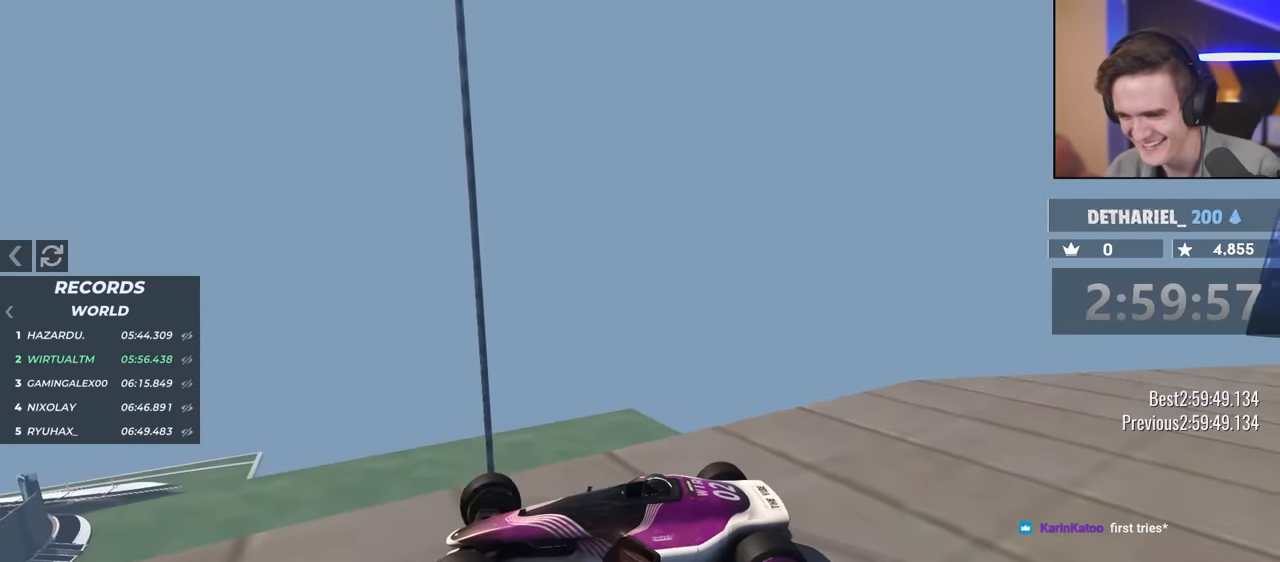
{"keys": ["left", "up"], "events": []}
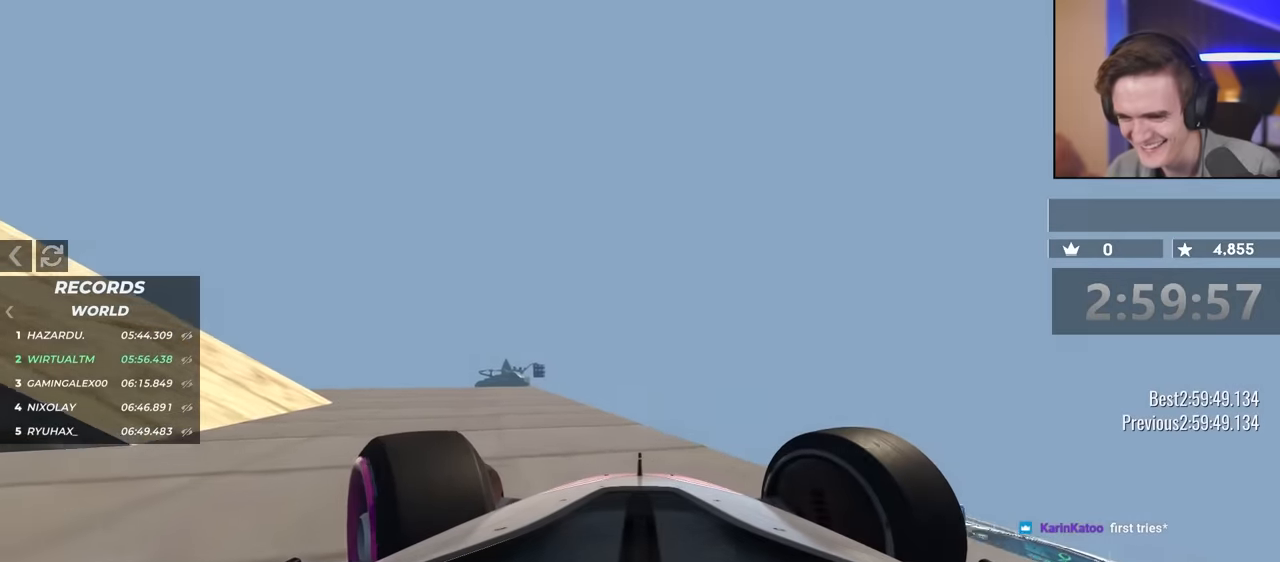
{"keys": ["left"], "events": [[467, "up", "up"]]}
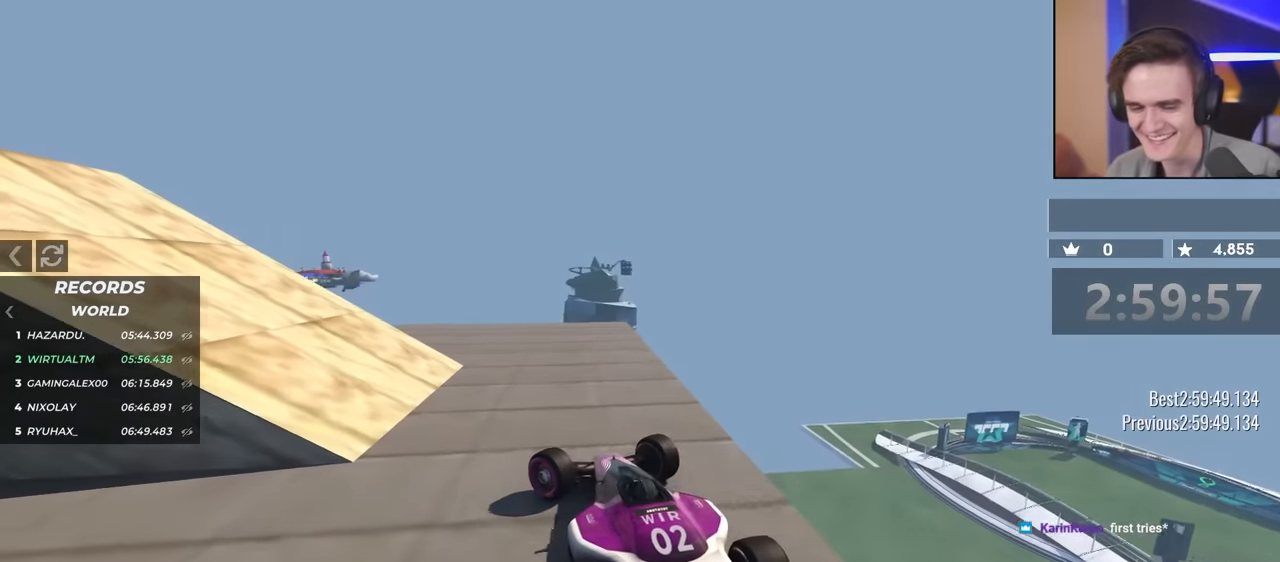
{"keys": ["left", "up"], "events": [[200, "up", "down"]]}
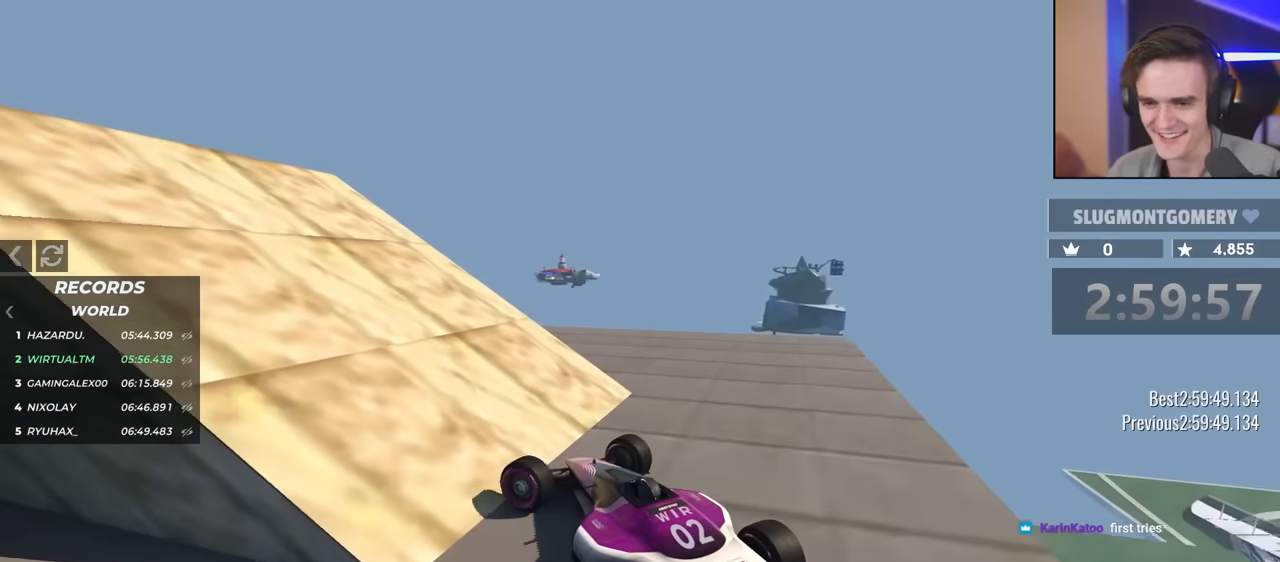
{"keys": ["up"], "events": [[150, "left", "up"], [250, "left", "down"], [400, "left", "up"]]}
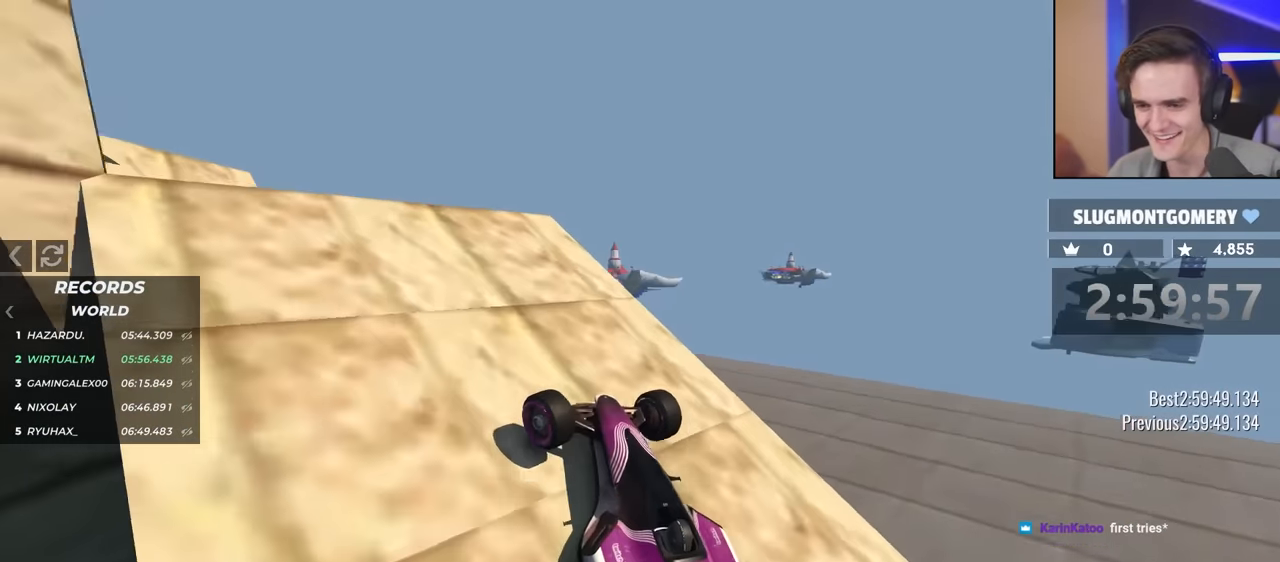
{"keys": ["left", "up"], "events": [[334, "left", "down"]]}
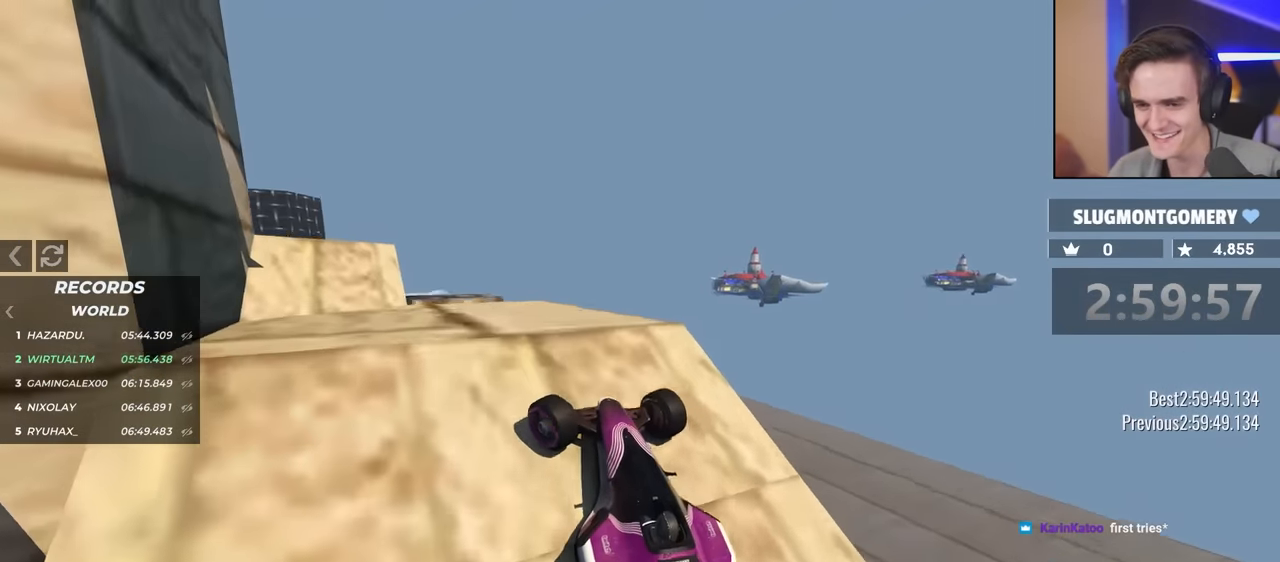
{"keys": ["up"], "events": [[300, "left", "up"]]}
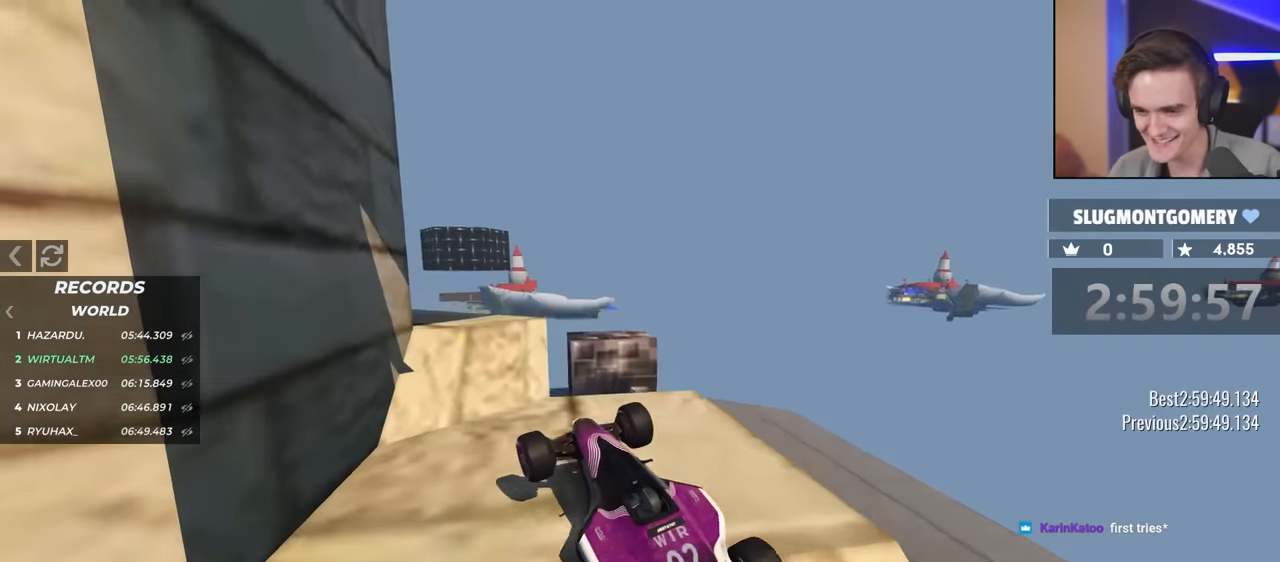
{"keys": ["left"], "events": [[450, "left", "down"], [500, "up", "up"]]}
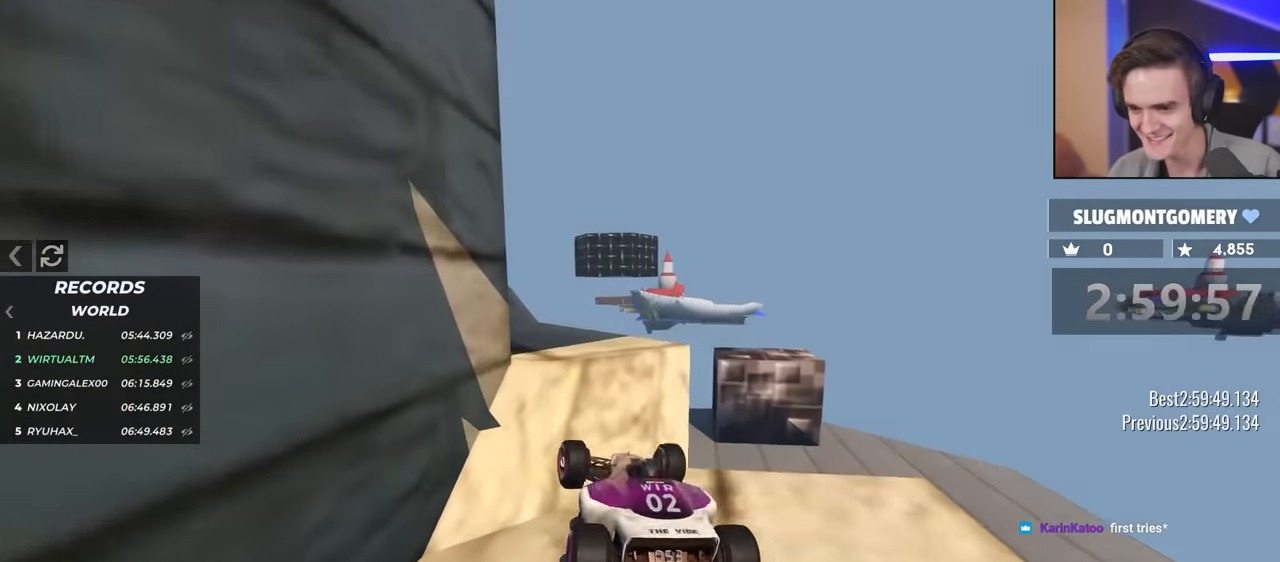
{"keys": ["left"], "events": [[200, "up", "down"], [234, "left", "up"], [384, "left", "down"], [434, "up", "up"]]}
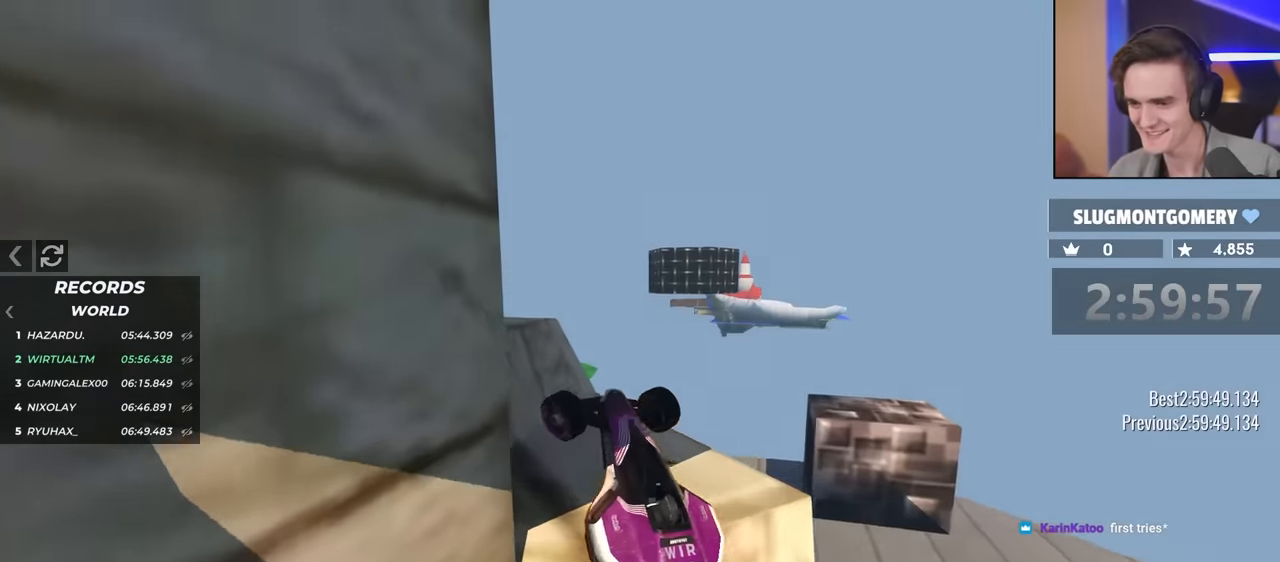
{"keys": ["left", "up"], "events": [[17, "left", "up"], [17, "up", "down"], [434, "left", "down"]]}
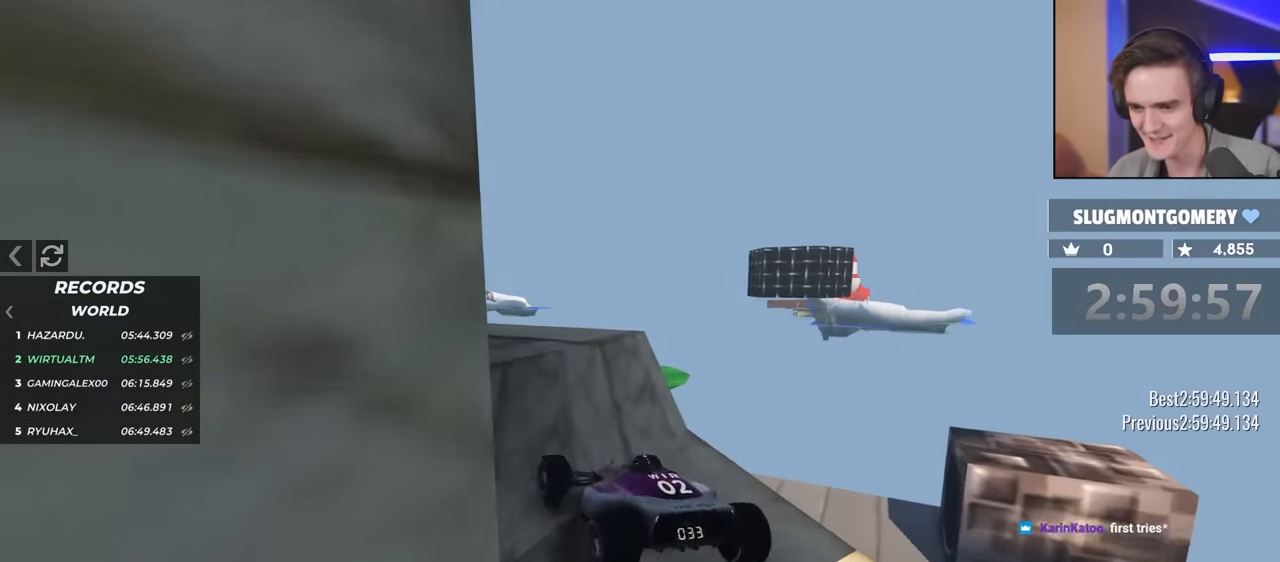
{"keys": ["left"], "events": [[450, "up", "up"]]}
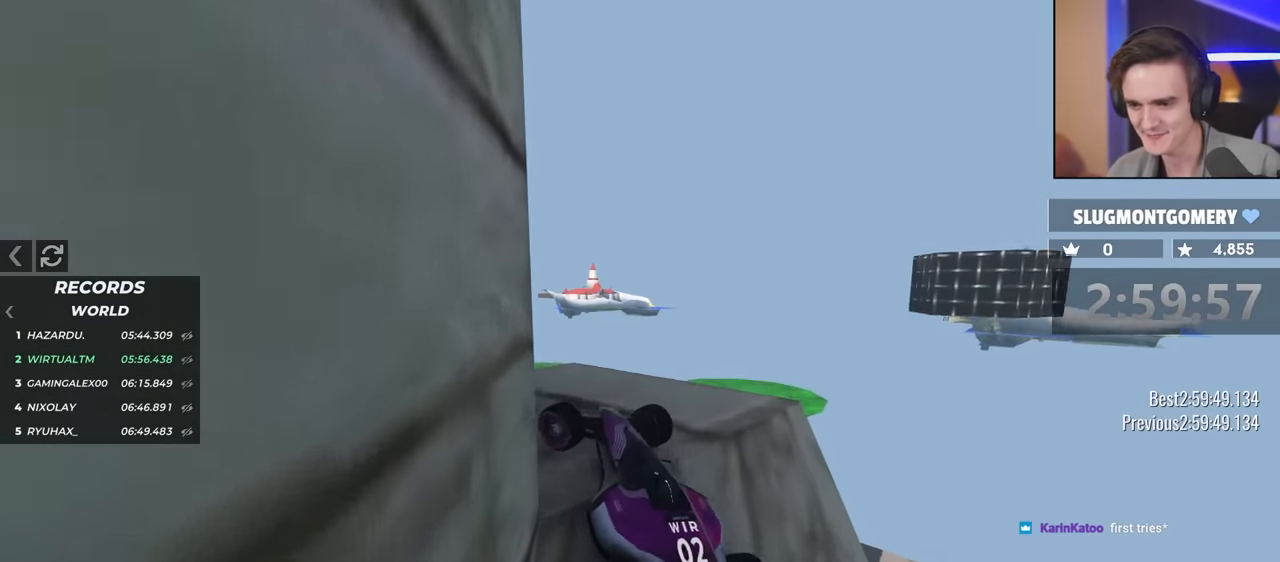
{"keys": ["up"], "events": [[184, "left", "up"], [184, "up", "down"]]}
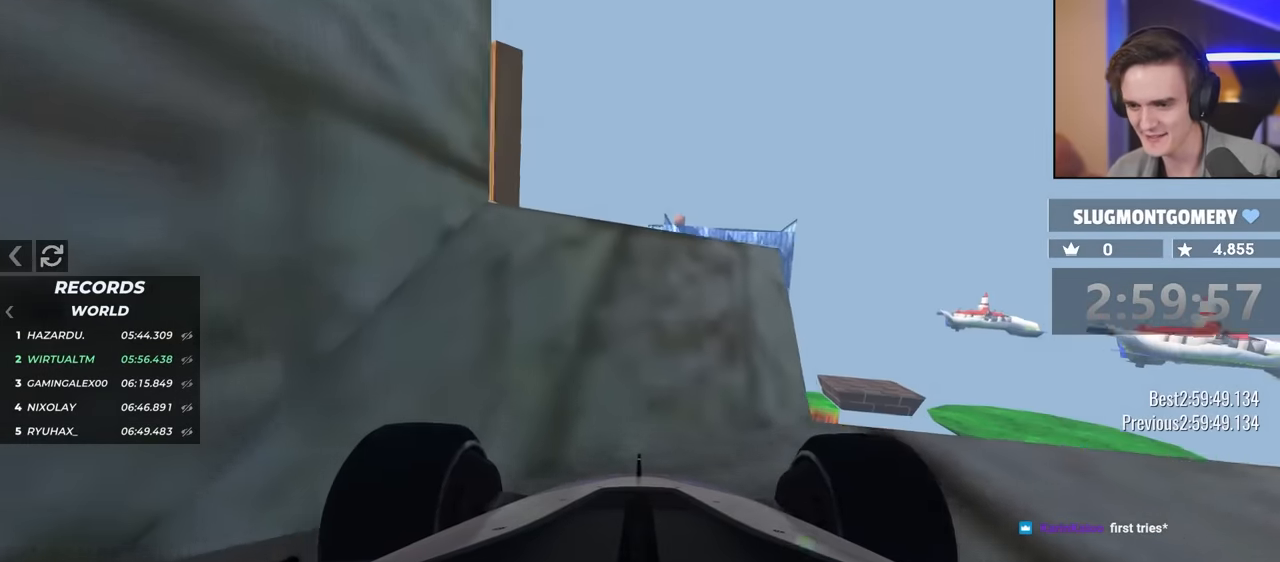
{"keys": ["left", "up"], "events": [[17, "left", "down"], [150, "left", "up"], [250, "left", "down"], [300, "up", "up"], [450, "up", "down"]]}
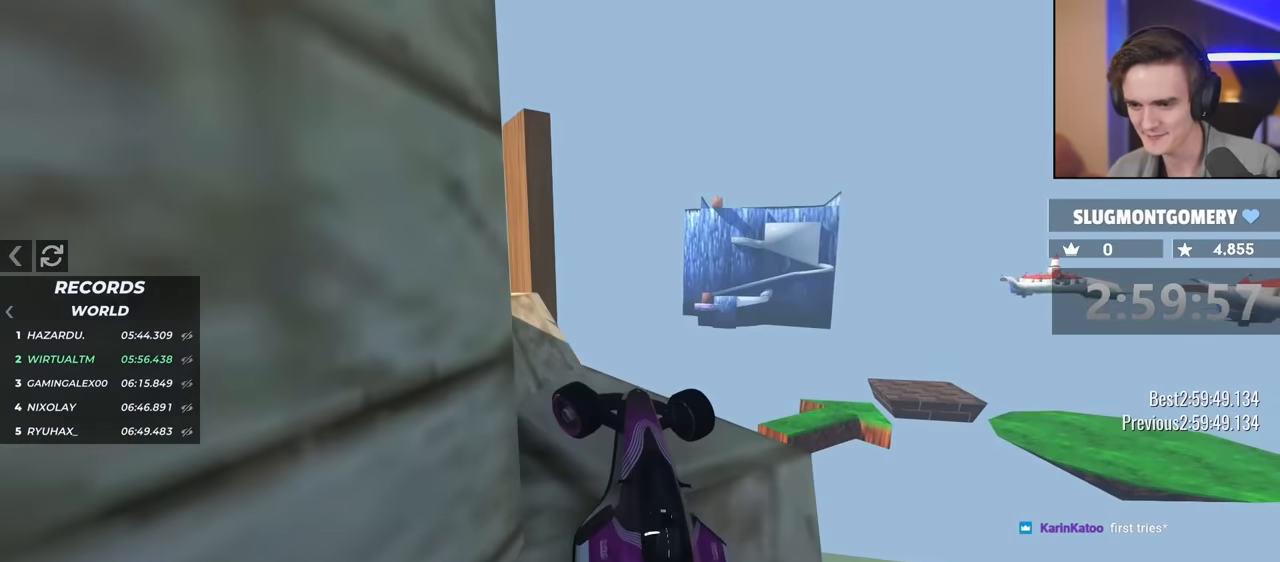
{"keys": ["up"], "events": [[117, "left", "up"]]}
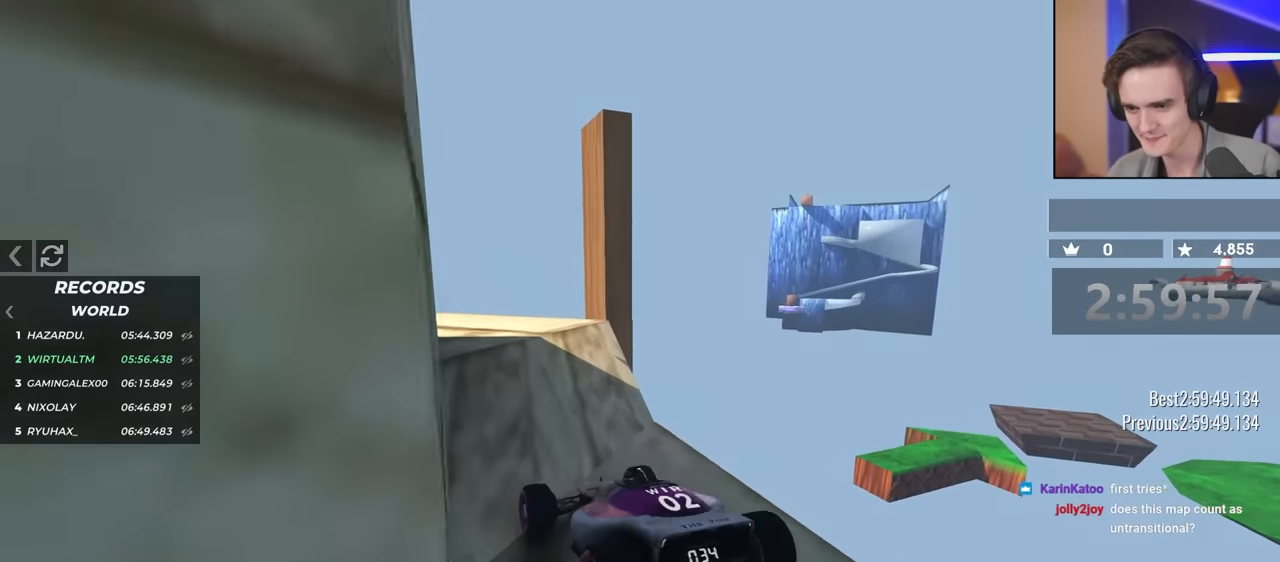
{"keys": ["left"], "events": [[50, "left", "down"], [284, "left", "up"], [367, "left", "down"], [500, "up", "up"]]}
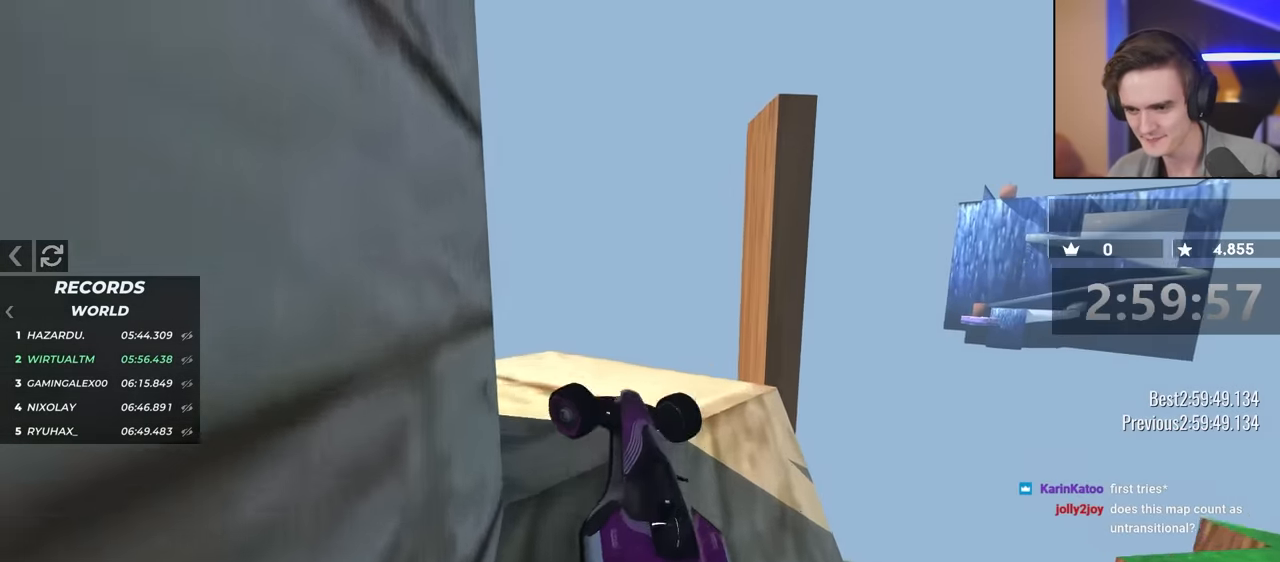
{"keys": ["up"], "events": [[184, "up", "down"], [284, "left", "up"], [334, "up", "up"], [467, "up", "down"]]}
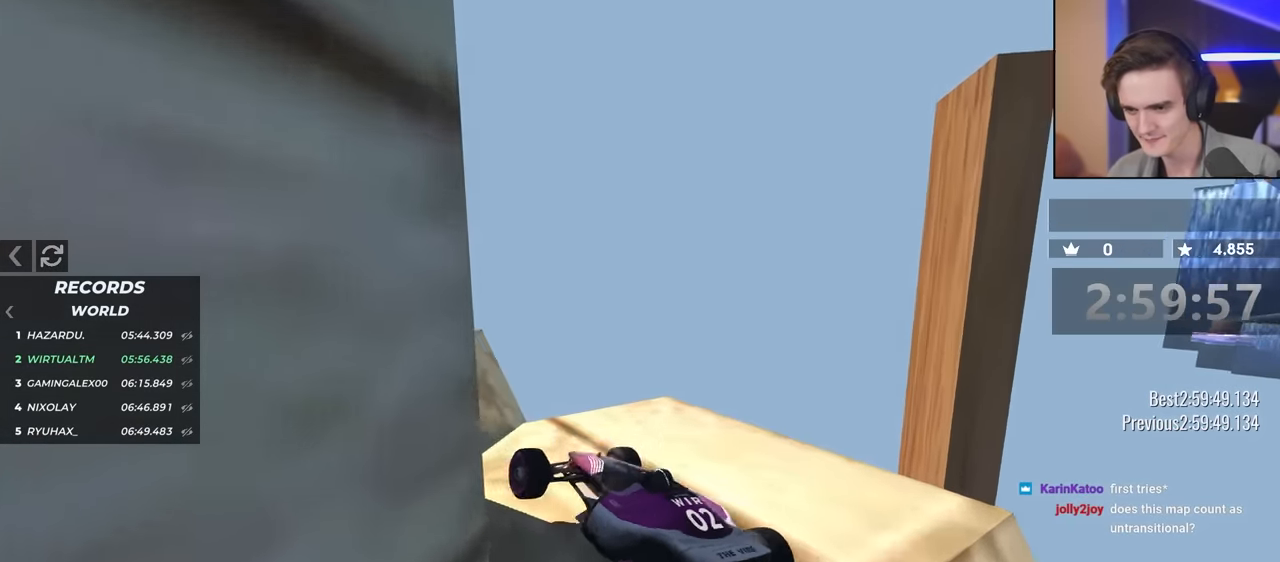
{"keys": ["left", "up"], "events": [[67, "left", "down"], [117, "up", "up"], [200, "up", "down"], [250, "left", "up"], [400, "left", "down"]]}
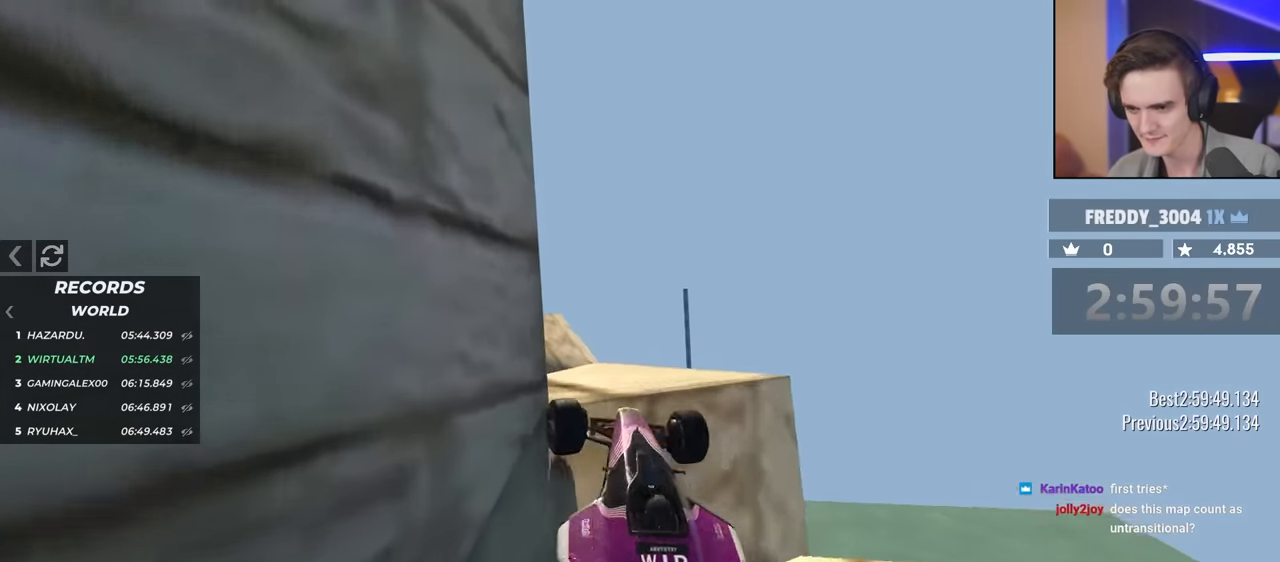
{"keys": ["up"], "events": [[84, "left", "up"], [217, "left", "down"], [367, "up", "up"], [417, "up", "down"], [500, "left", "up"]]}
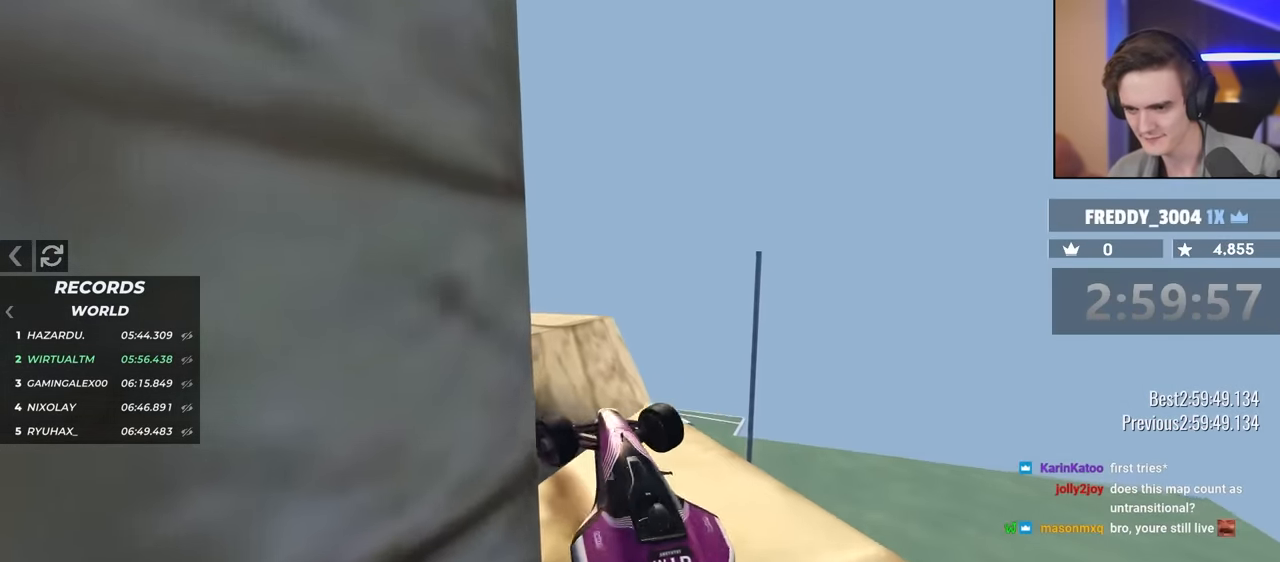
{"keys": ["up"], "events": [[134, "right", "down"], [150, "brake", "down"], [234, "brake", "up"], [234, "right", "up"]]}
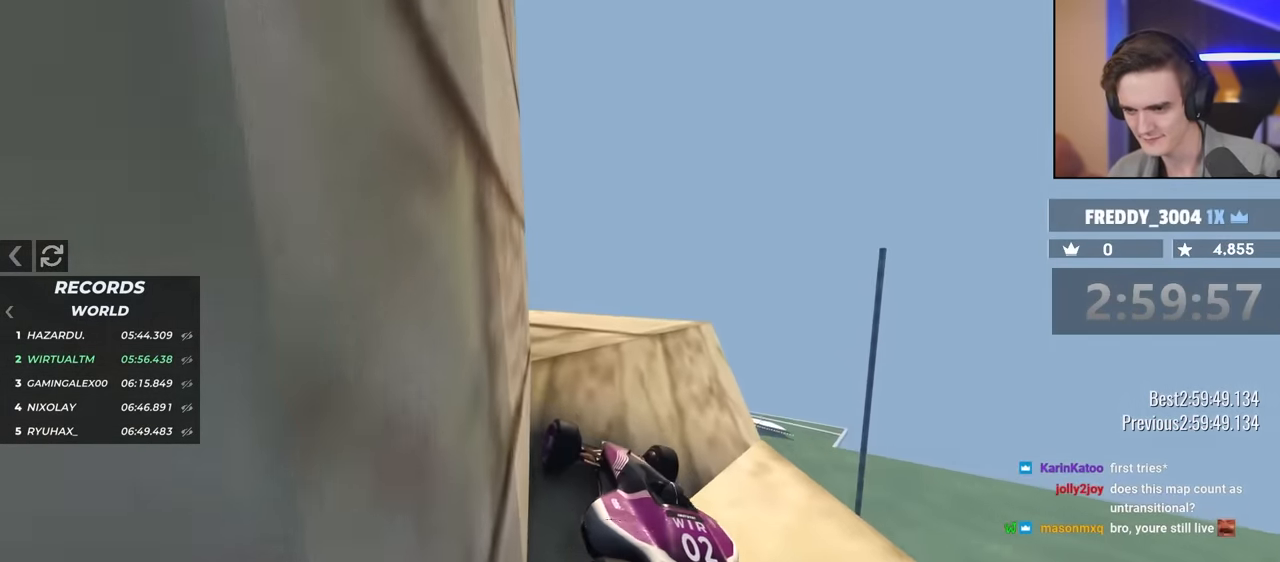
{"keys": ["left"], "events": [[67, "left", "down"], [117, "left", "up"], [250, "left", "down"], [384, "left", "up"], [484, "left", "down"], [484, "up", "up"]]}
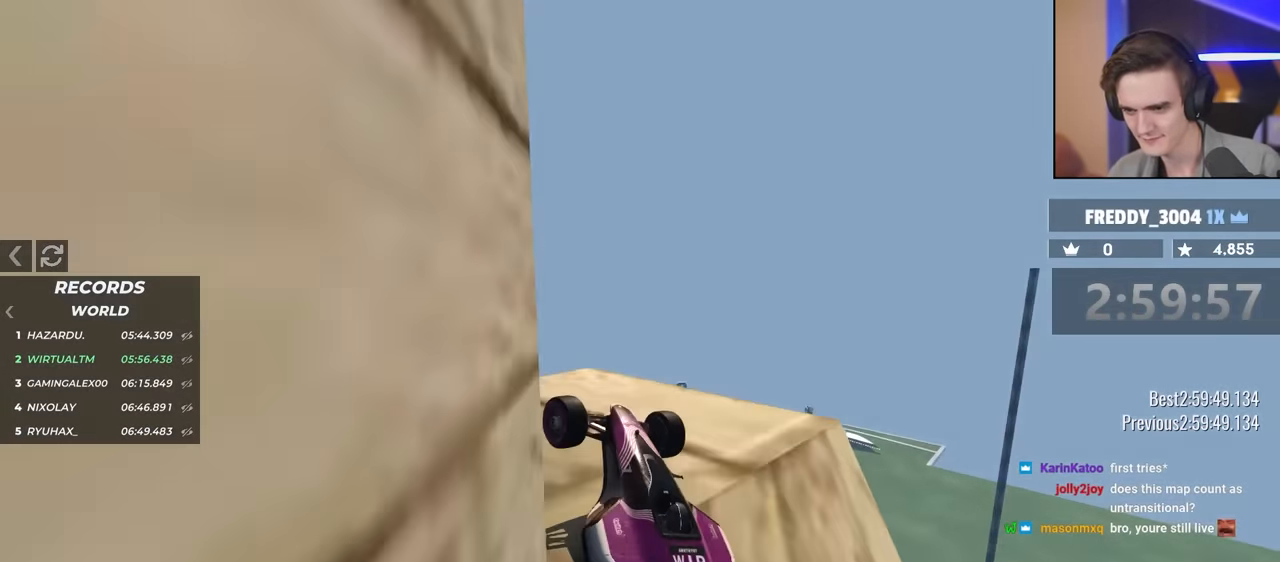
{"keys": ["left", "up"], "events": [[134, "up", "down"], [217, "left", "up"], [267, "left", "down"]]}
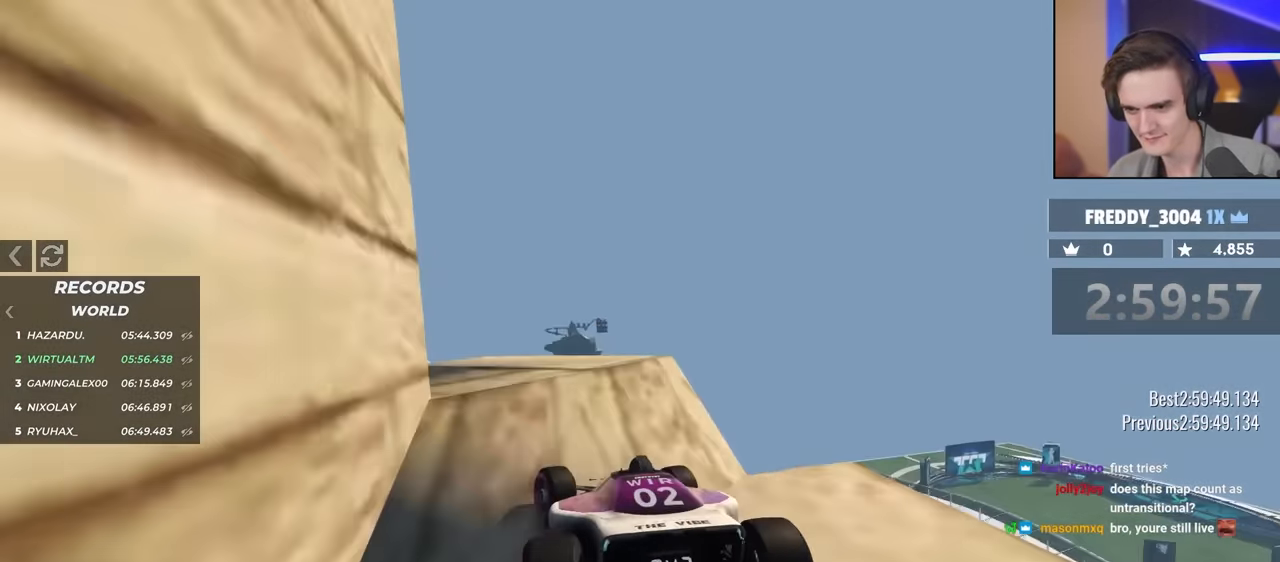
{"keys": ["left"], "events": [[50, "up", "up"]]}
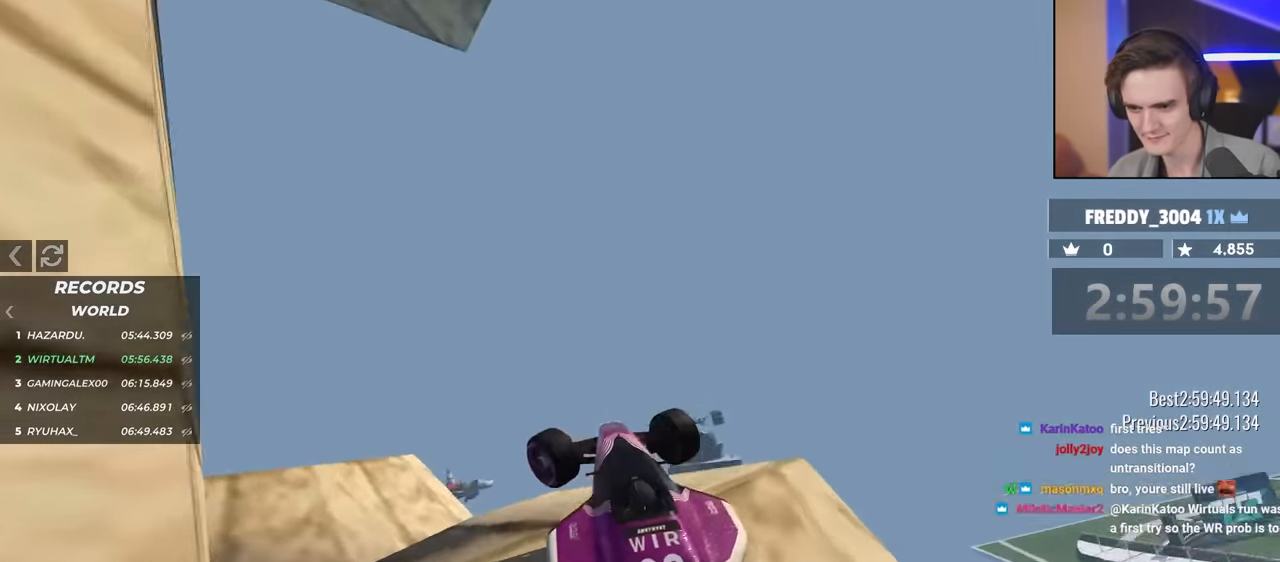
{"keys": ["left", "up"], "events": [[17, "up", "down"], [150, "up", "up"], [200, "up", "down"]]}
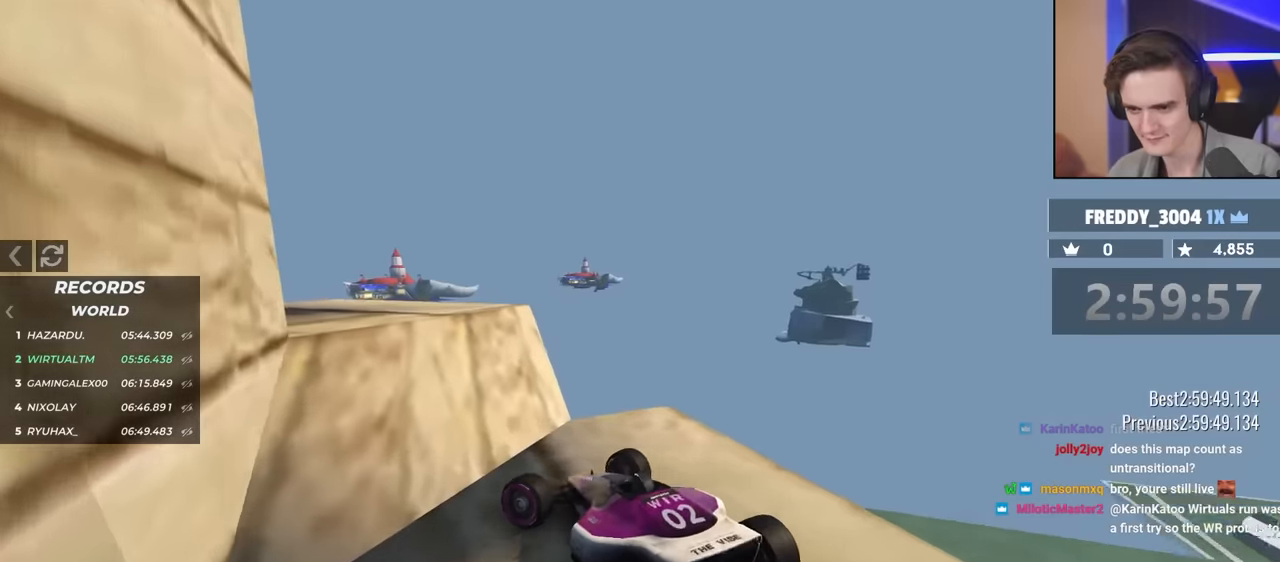
{"keys": ["left"], "events": [[34, "up", "up"], [100, "up", "down"], [184, "left", "up"], [334, "left", "down"], [467, "up", "up"]]}
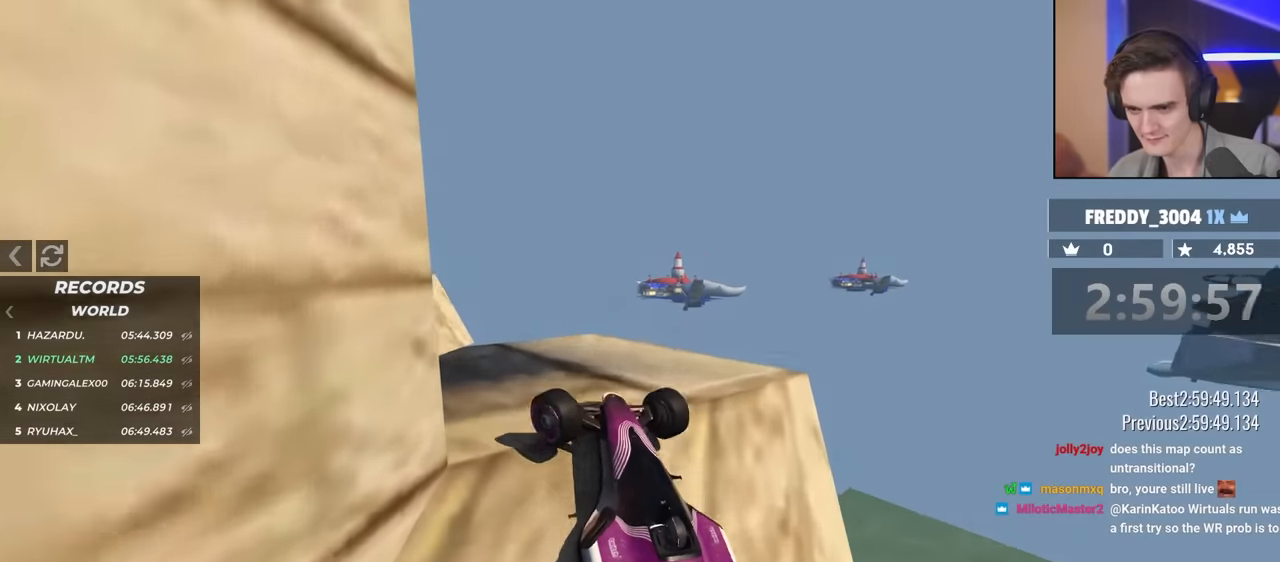
{"keys": ["left", "up"], "events": [[117, "left", "up"], [300, "up", "down"], [484, "left", "down"]]}
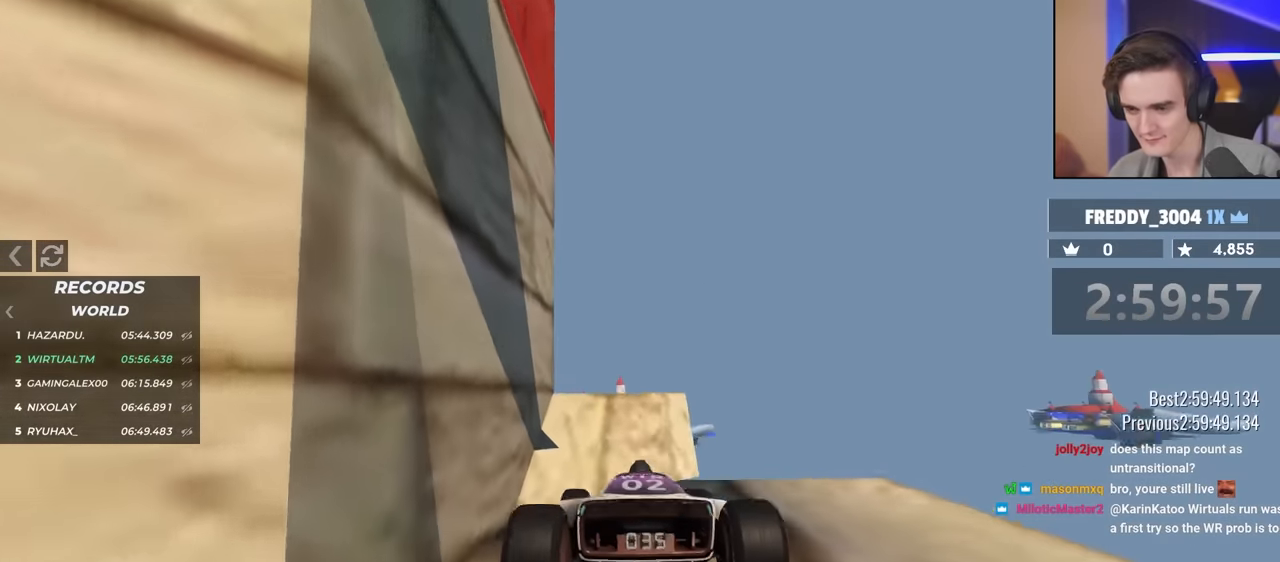
{"keys": ["left"], "events": [[84, "left", "up"], [317, "left", "down"], [450, "up", "up"]]}